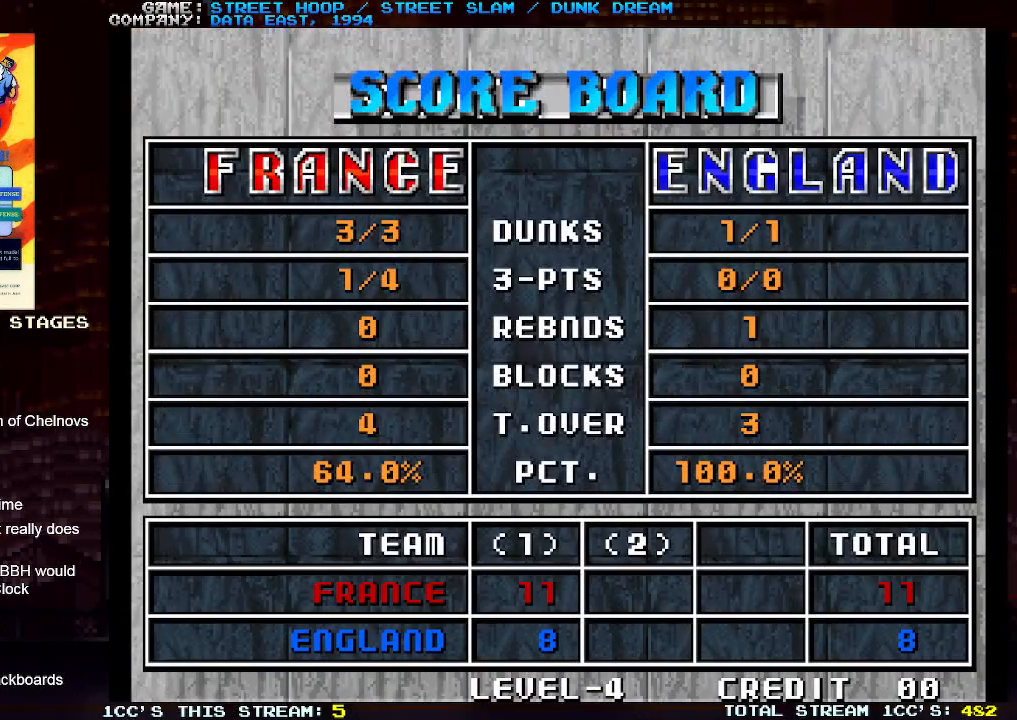
Gameplay with a controller (arcade stick); each line is a JSON object with the inputs held at the frame after it. "events" lists button and stick changes between this image and that frame as [ms after this image, input, new state], when the widget could be followed in between. Not read: L3 R3.
{"buttons": [], "left_stick": "center", "events": [[250, "SQUARE", "down"], [250, "TRIANGLE", "down"], [367, "SQUARE", "up"], [367, "TRIANGLE", "up"]]}
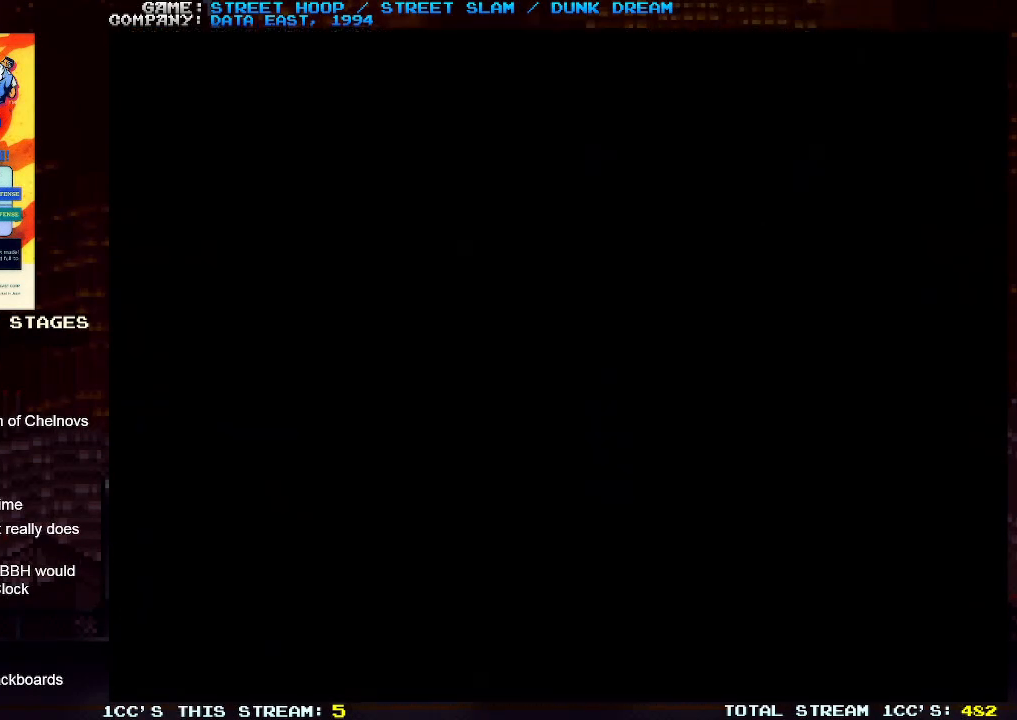
{"buttons": [], "left_stick": "center", "events": [[33, "left_stick", "down"], [450, "left_stick", "center"]]}
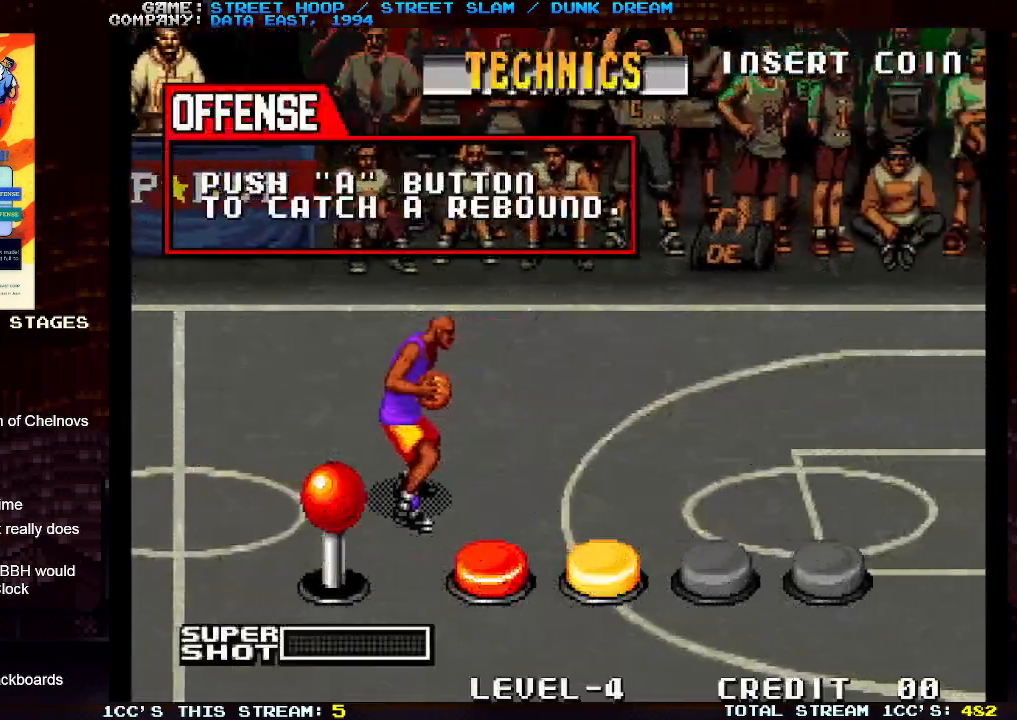
{"buttons": [], "left_stick": "center", "events": [[100, "SQUARE", "down"], [100, "TRIANGLE", "down"], [167, "TRIANGLE", "up"], [183, "SQUARE", "up"]]}
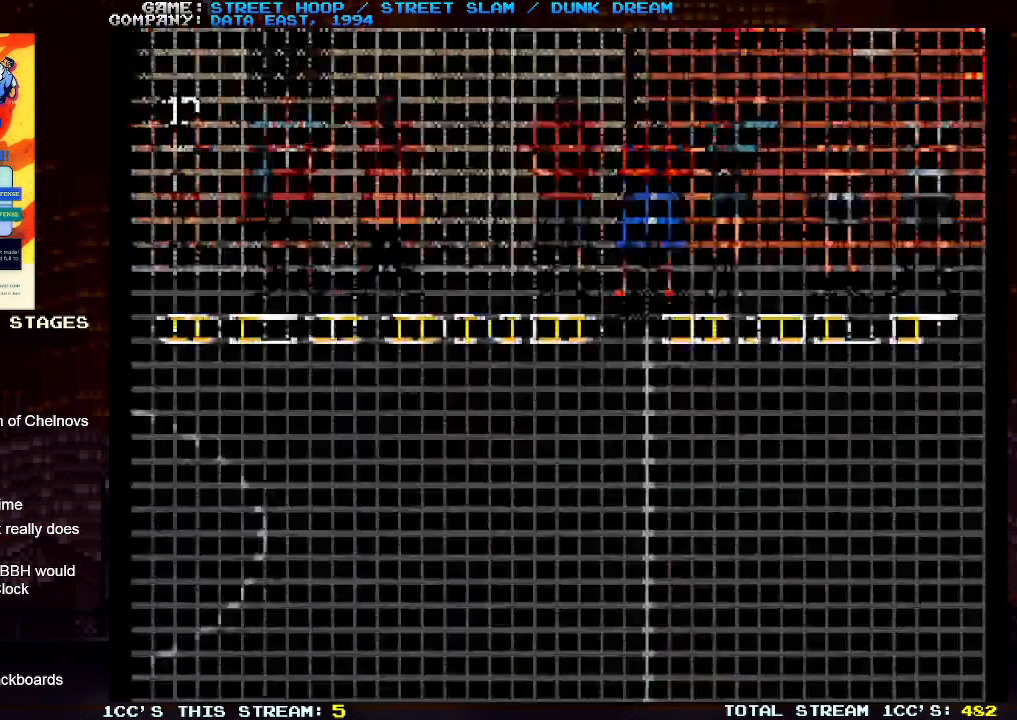
{"buttons": [], "left_stick": "center", "events": []}
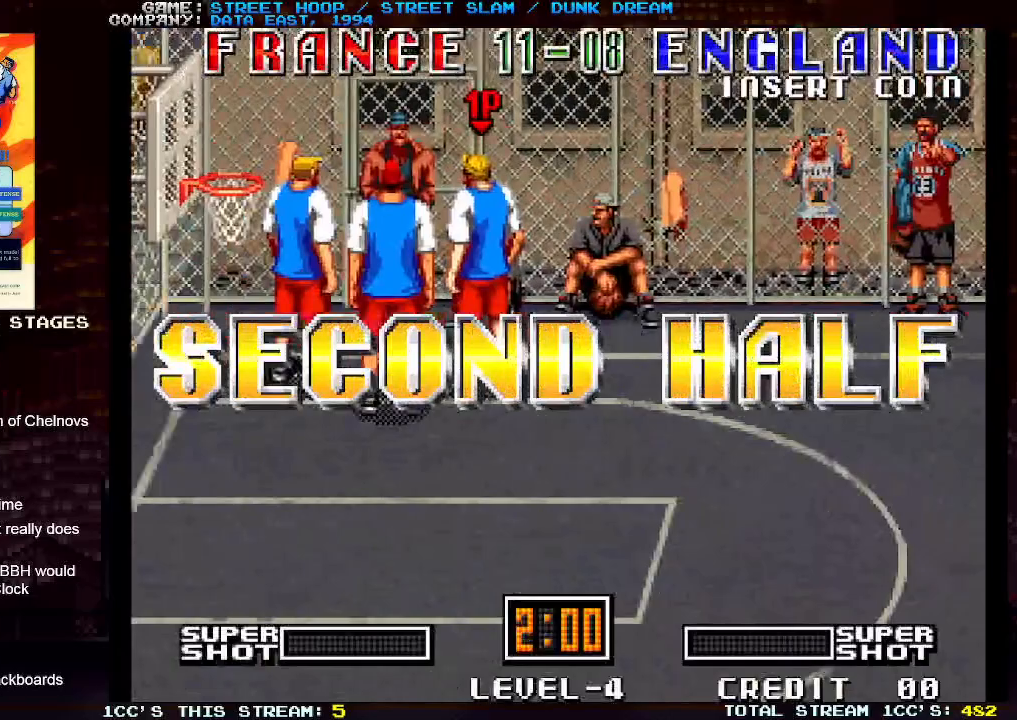
{"buttons": [], "left_stick": "center", "events": []}
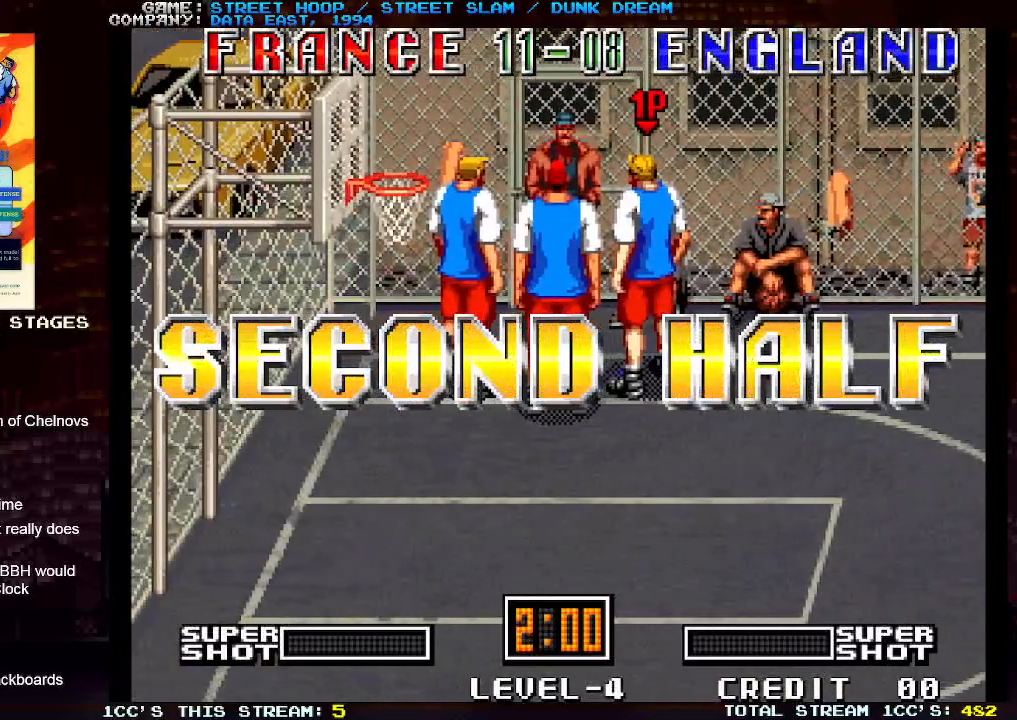
{"buttons": [], "left_stick": "center", "events": []}
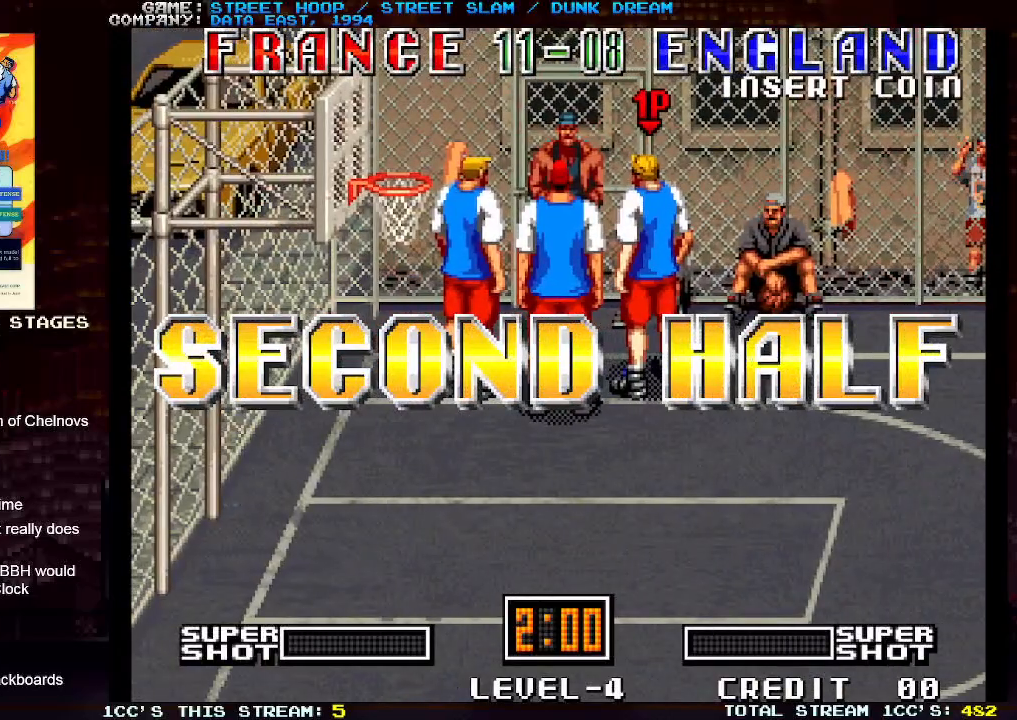
{"buttons": [], "left_stick": "center", "events": []}
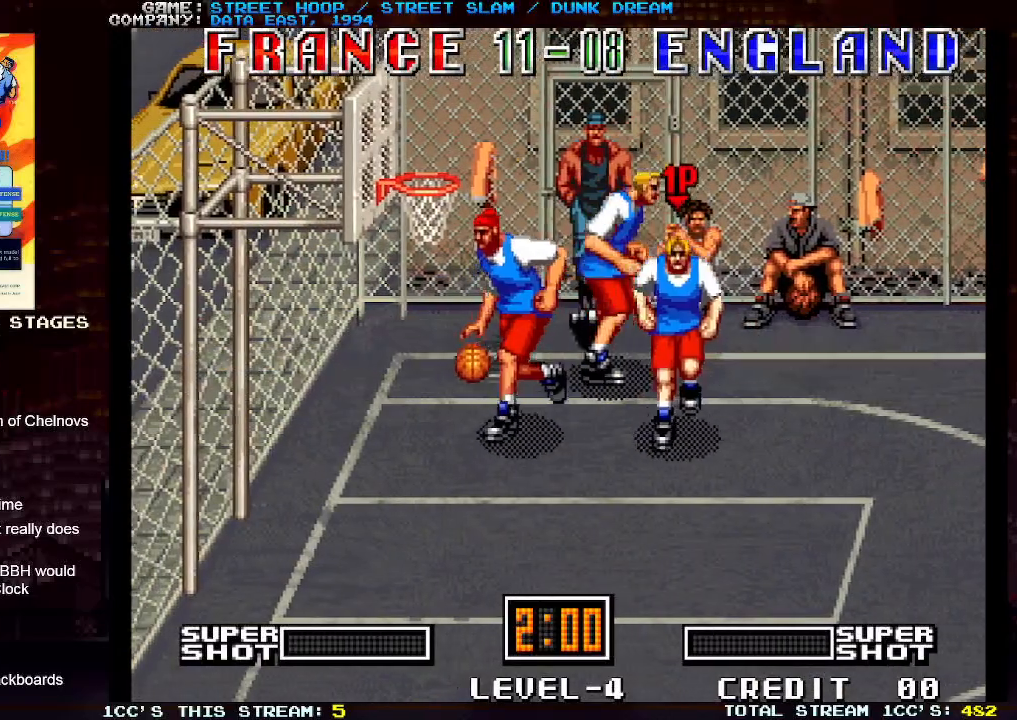
{"buttons": [], "left_stick": "center", "events": []}
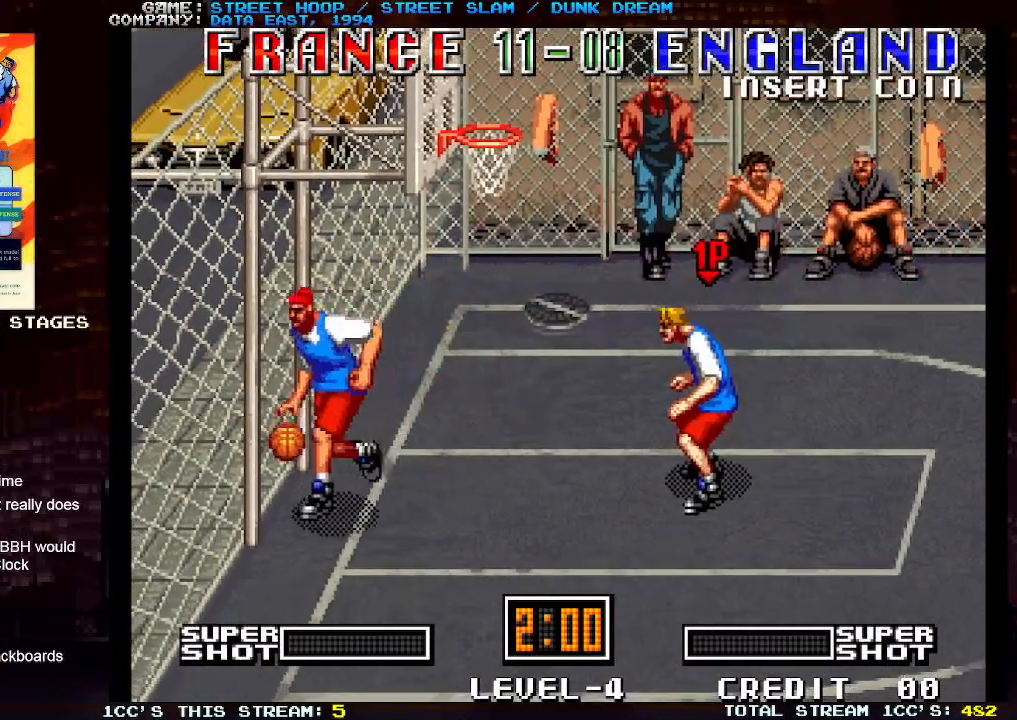
{"buttons": [], "left_stick": "down-right", "events": [[433, "left_stick", "right"], [500, "left_stick", "down-right"]]}
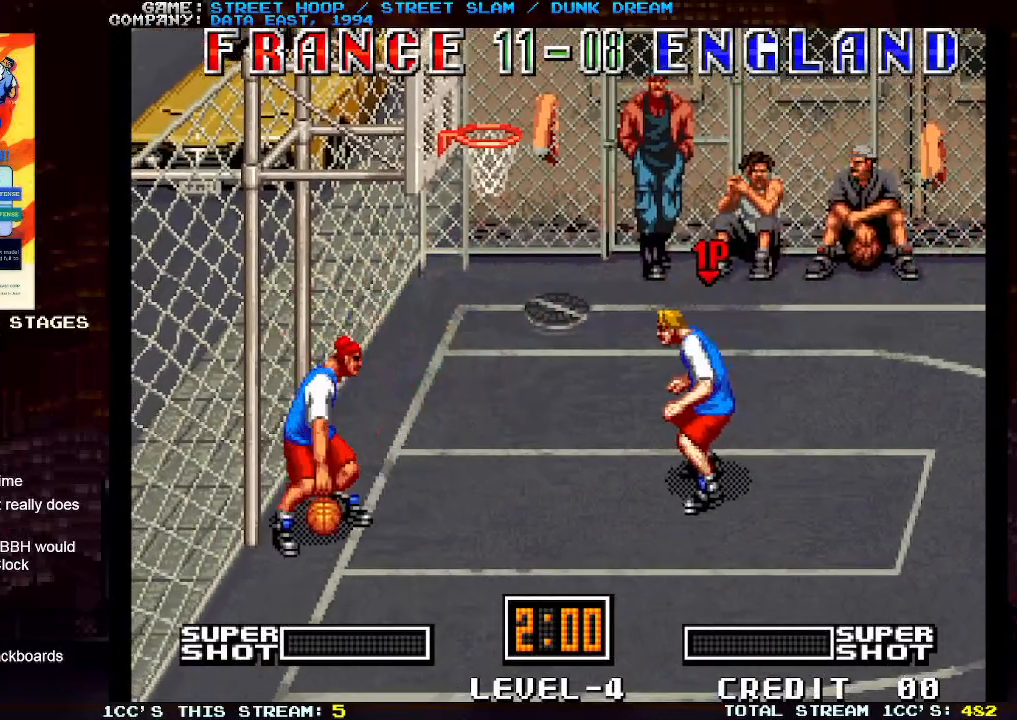
{"buttons": [], "left_stick": "down-right", "events": []}
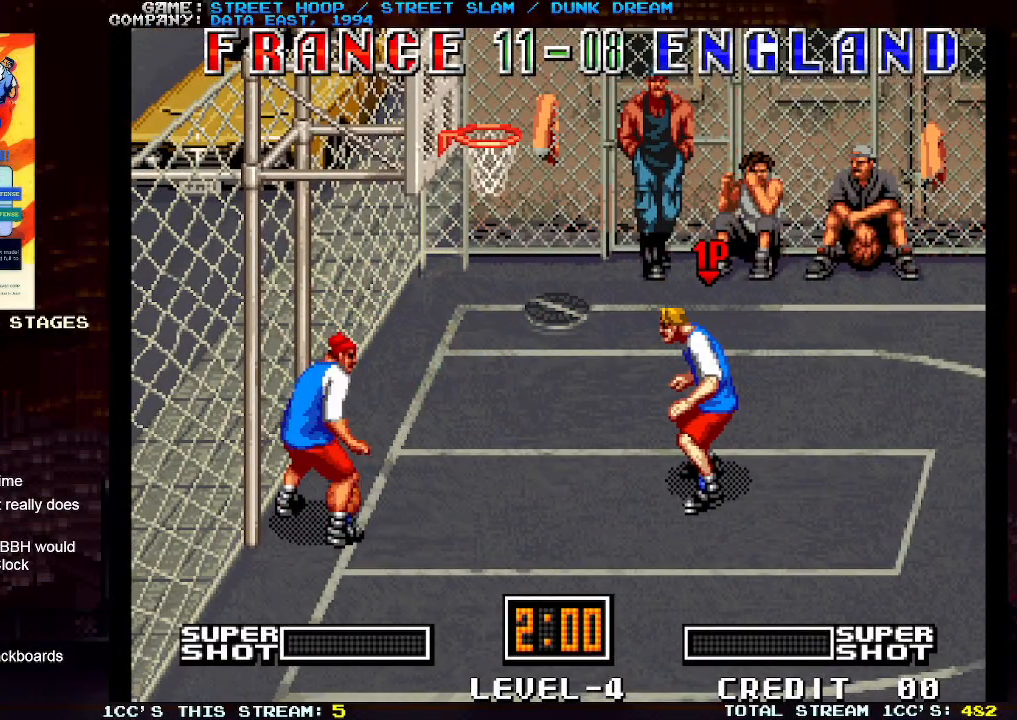
{"buttons": [], "left_stick": "down-right", "events": []}
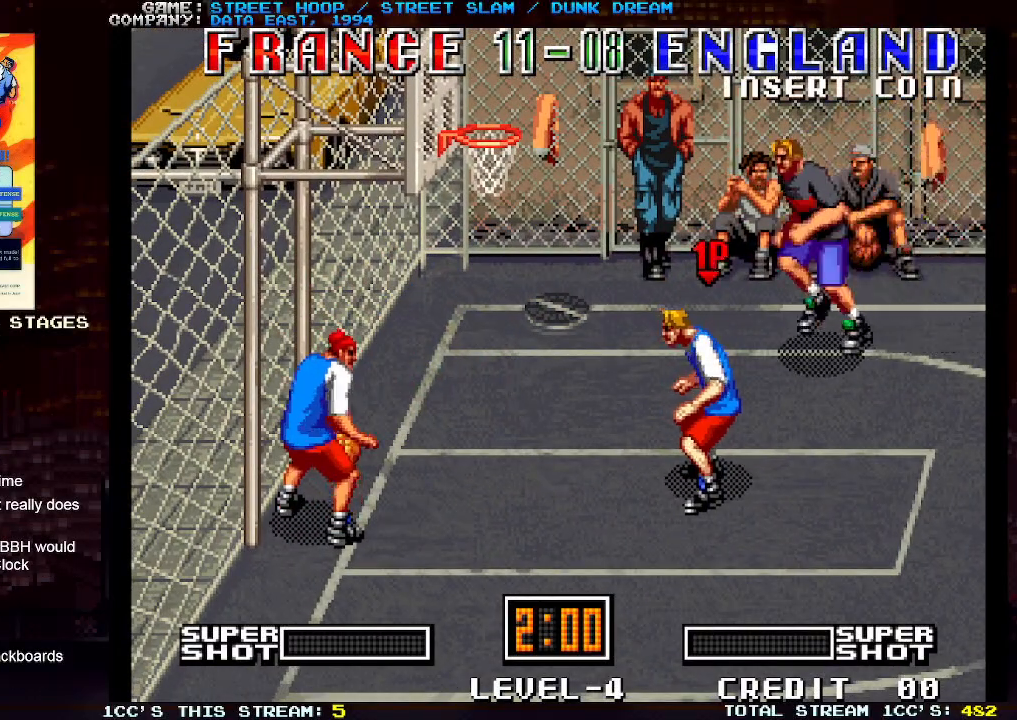
{"buttons": [], "left_stick": "down-right", "events": []}
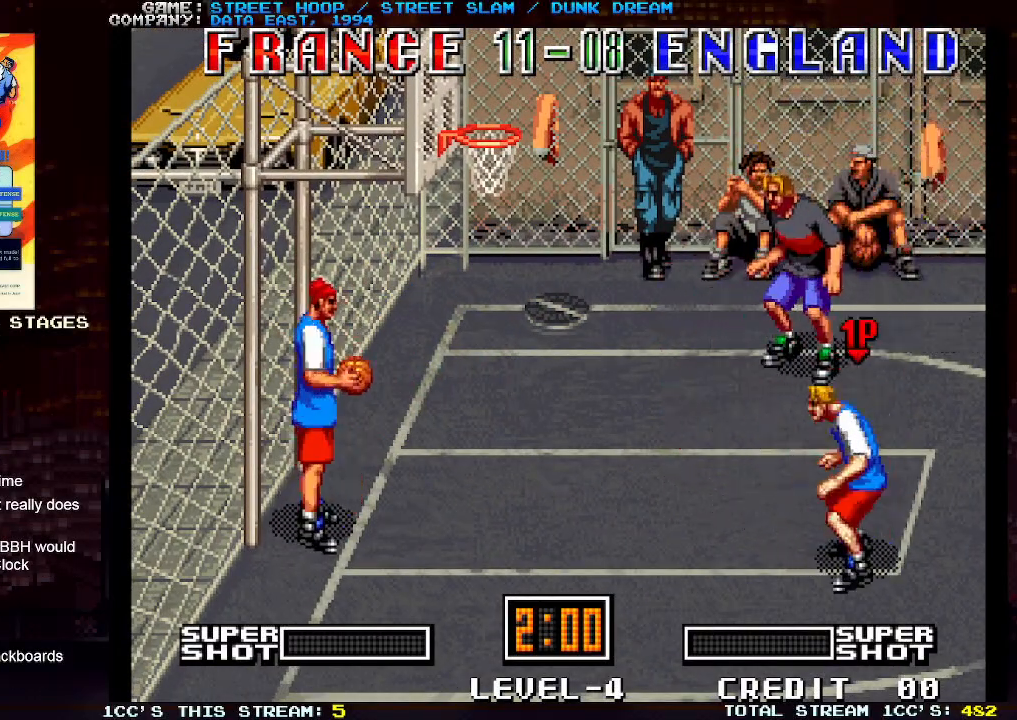
{"buttons": [], "left_stick": "down-left", "events": [[150, "left_stick", "down-left"]]}
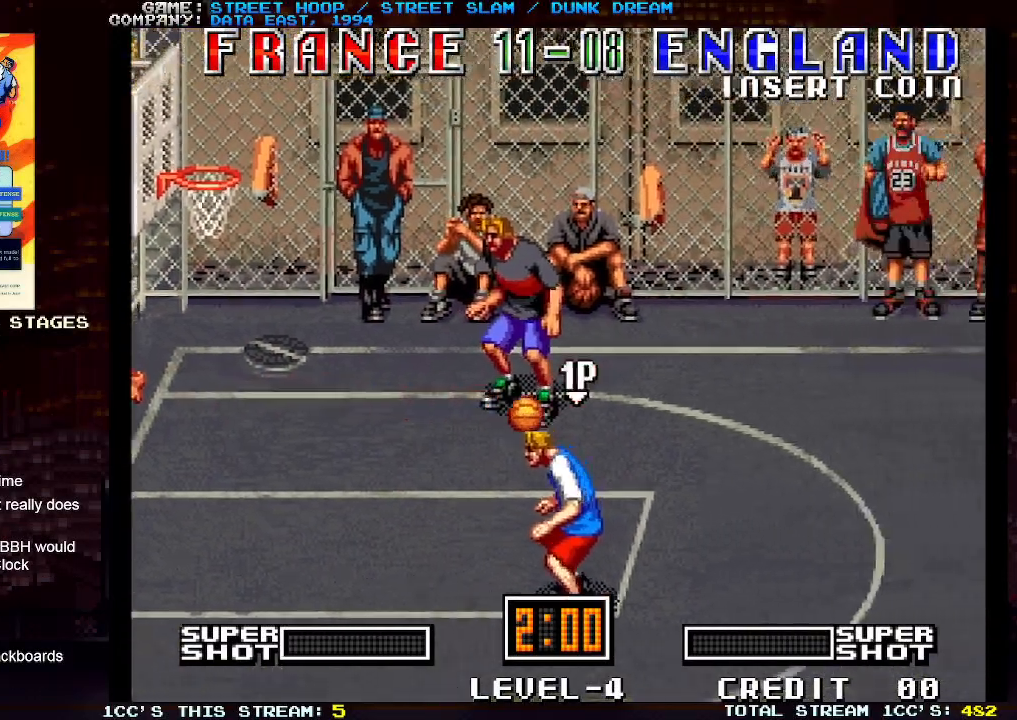
{"buttons": [], "left_stick": "down-left", "events": []}
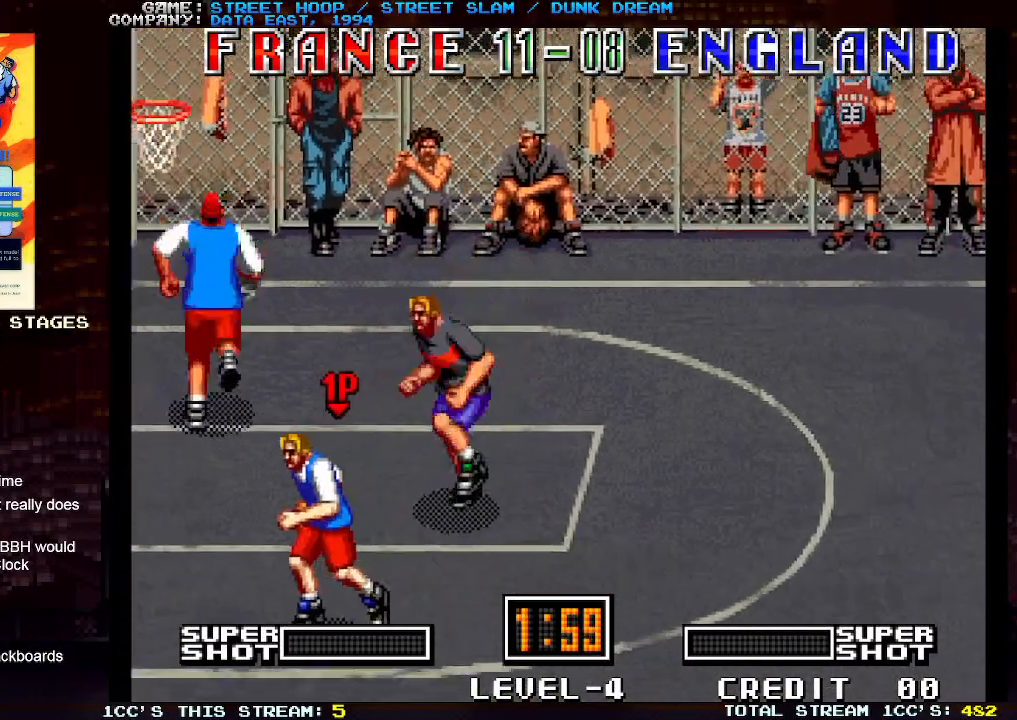
{"buttons": [], "left_stick": "left", "events": [[383, "left_stick", "left"]]}
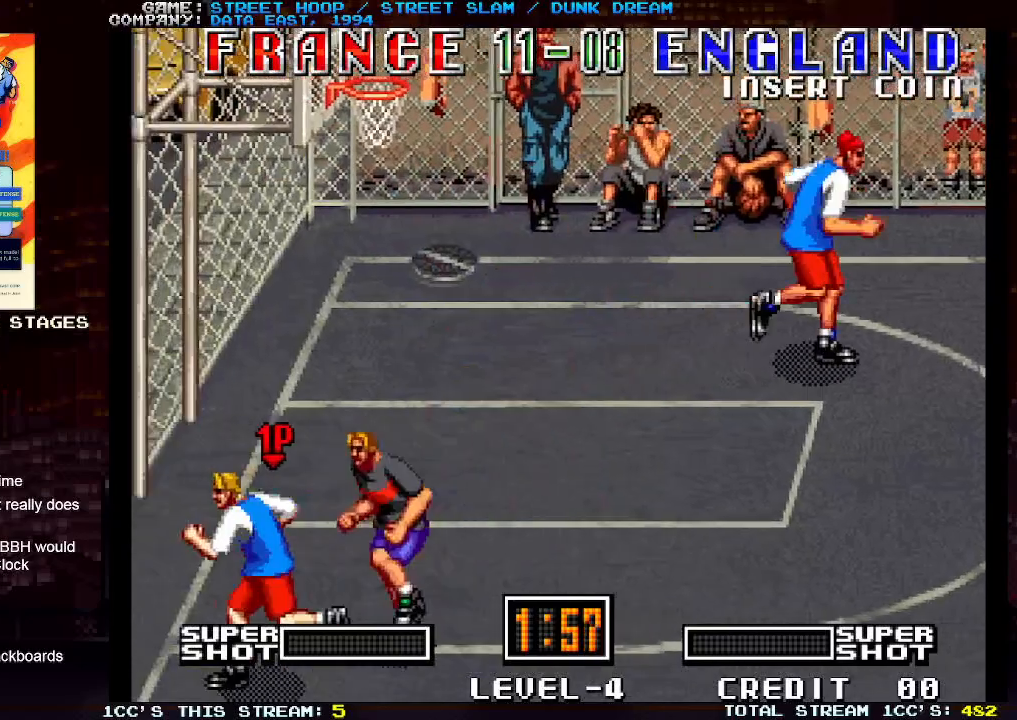
{"buttons": [], "left_stick": "left", "events": [[50, "TRIANGLE", "down"], [117, "TRIANGLE", "up"], [200, "TRIANGLE", "down"], [300, "TRIANGLE", "up"]]}
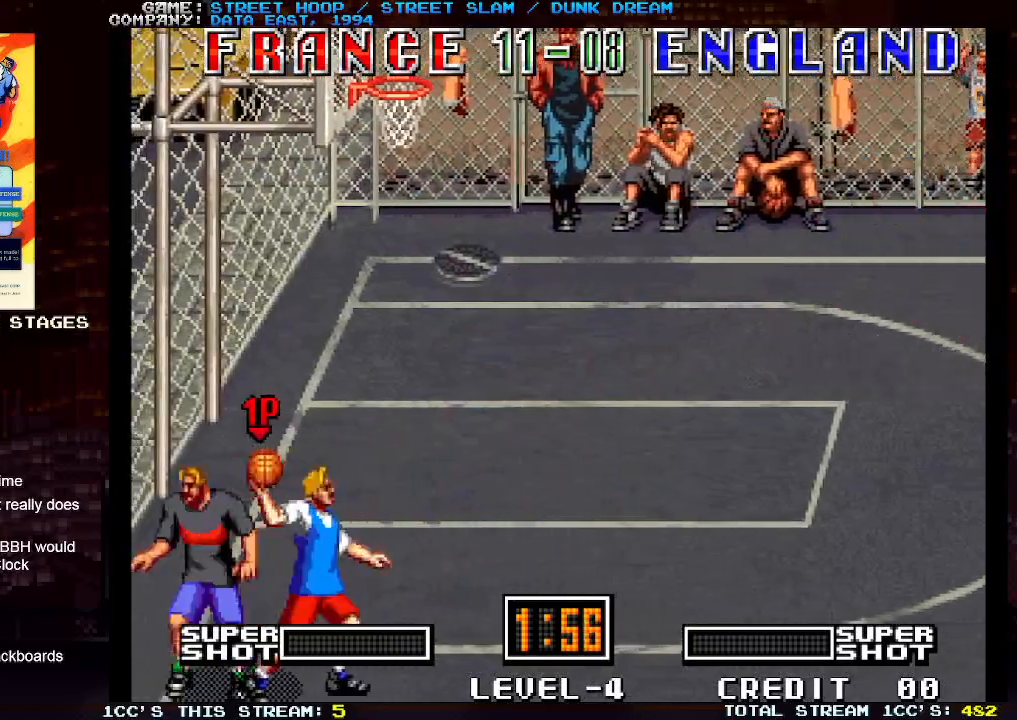
{"buttons": [], "left_stick": "left", "events": []}
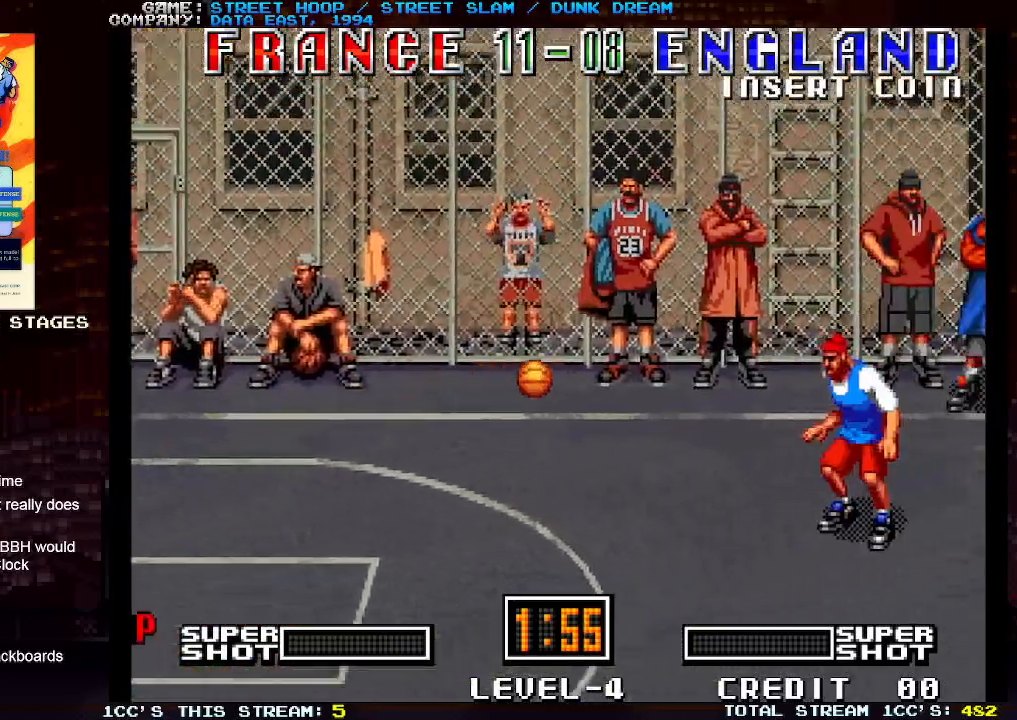
{"buttons": [], "left_stick": "left", "events": []}
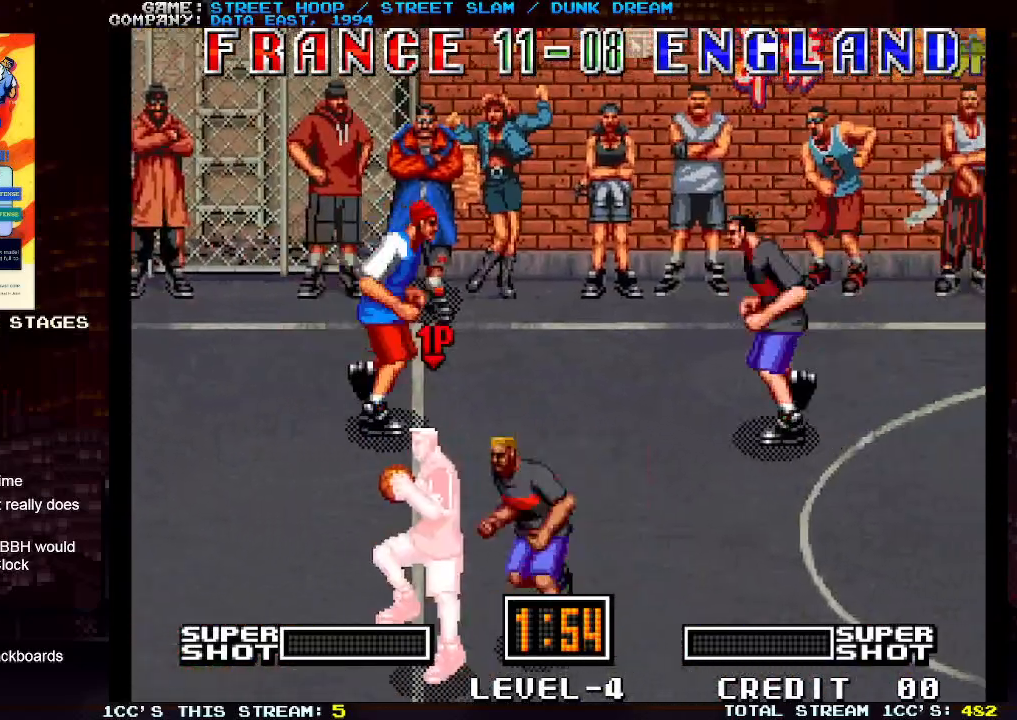
{"buttons": [], "left_stick": "left", "events": []}
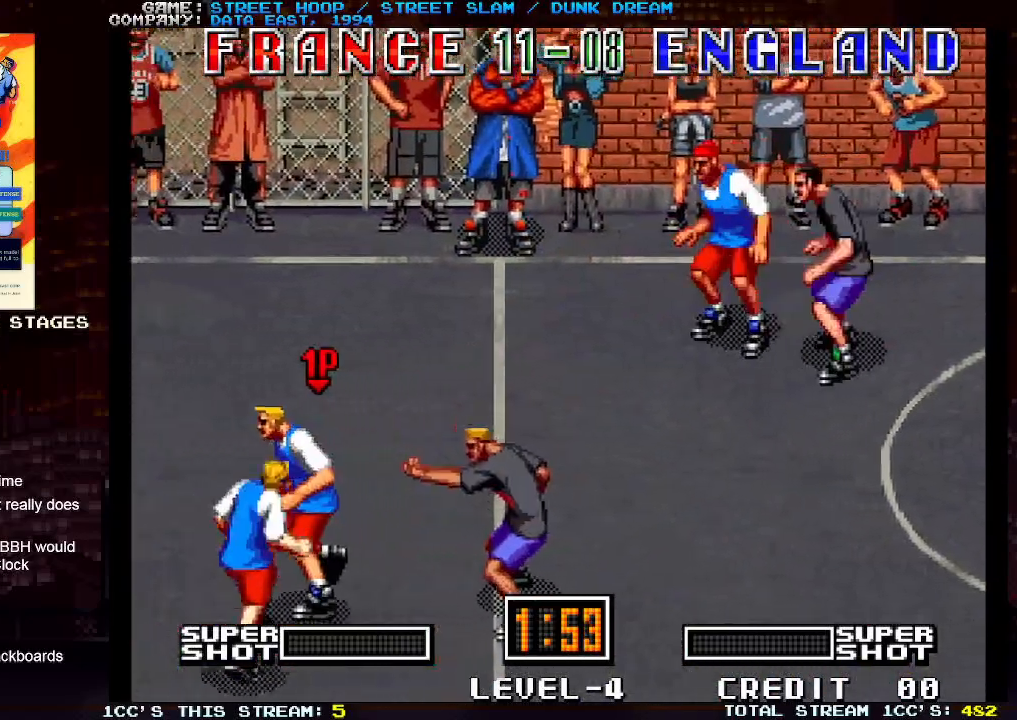
{"buttons": [], "left_stick": "left", "events": []}
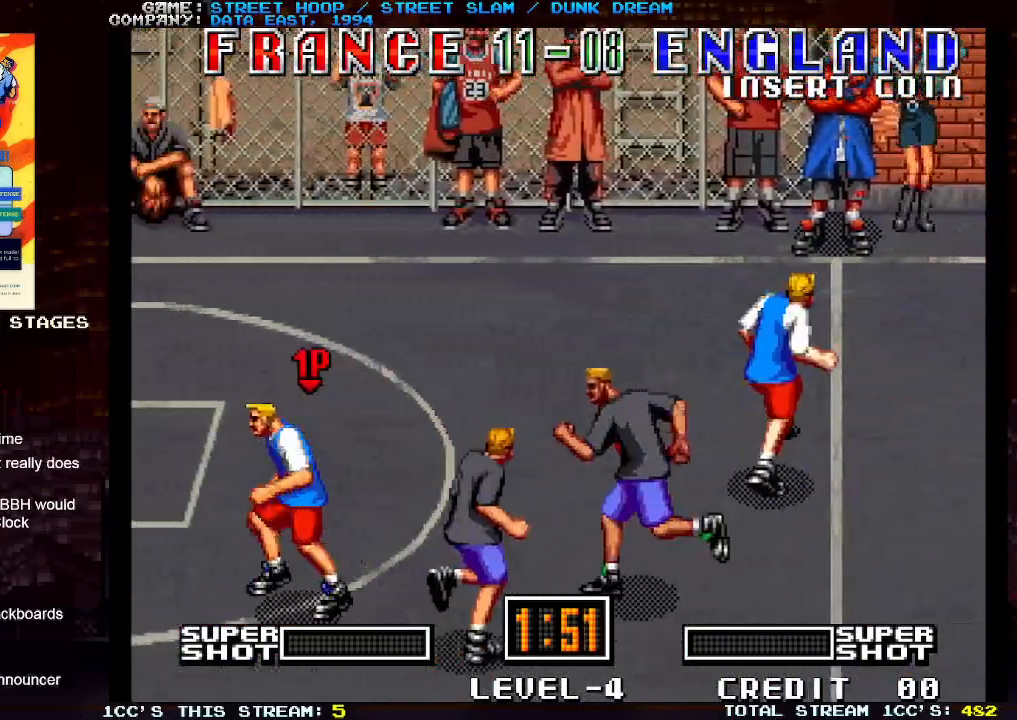
{"buttons": [], "left_stick": "left", "events": []}
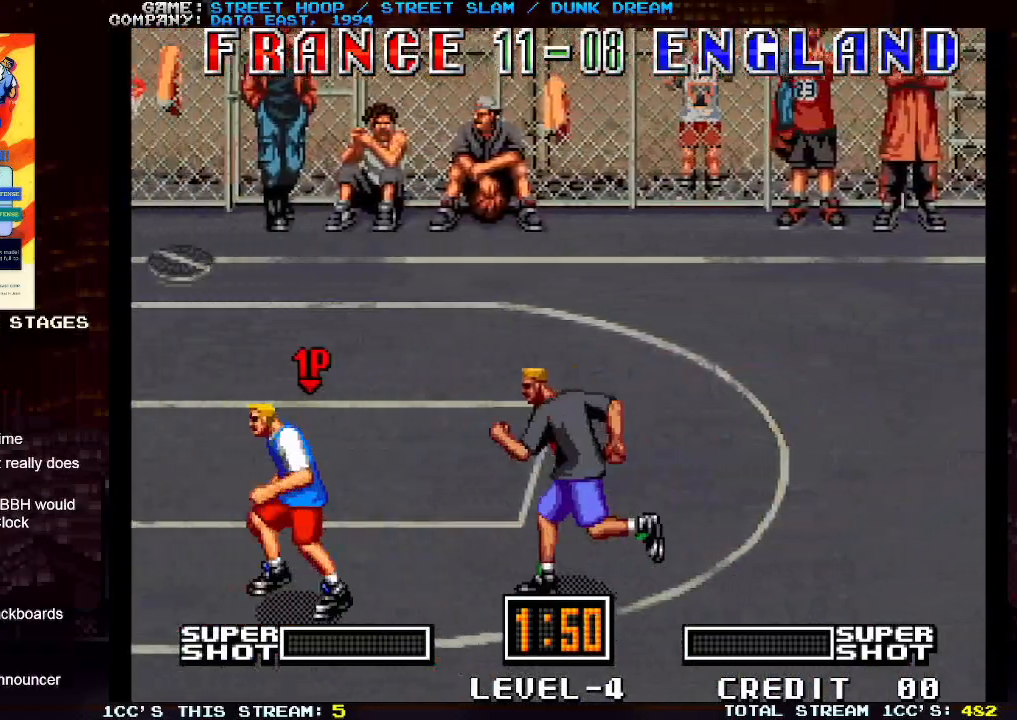
{"buttons": [], "left_stick": "left", "events": [[83, "left_stick", "down-left"], [450, "left_stick", "left"]]}
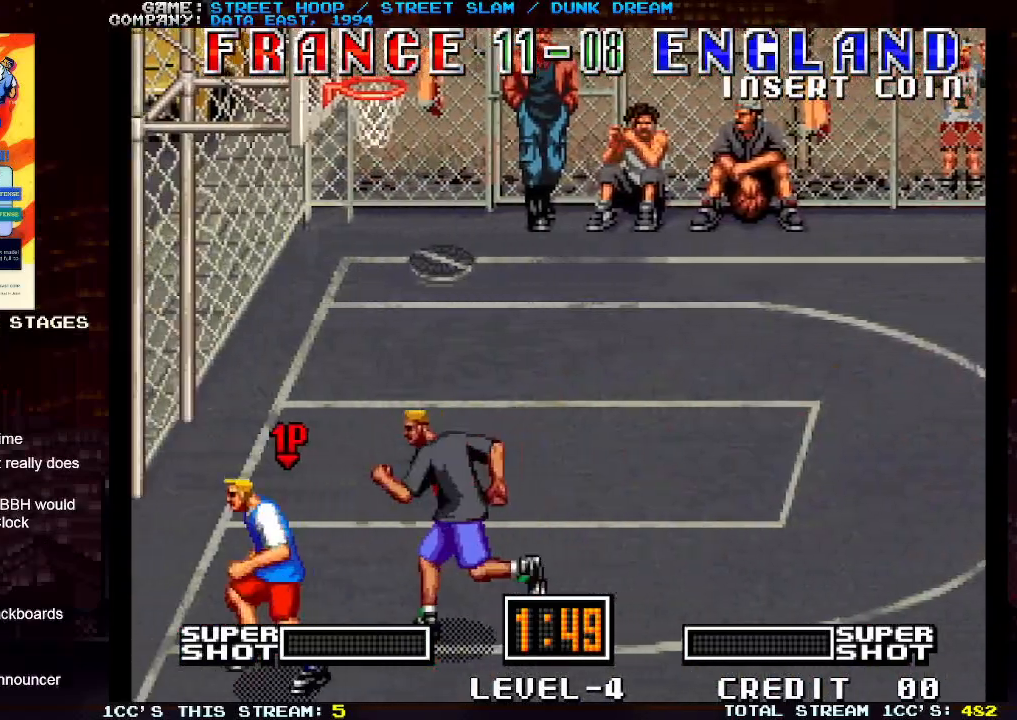
{"buttons": [], "left_stick": "left", "events": [[50, "TRIANGLE", "down"], [83, "TRIANGLE", "up"], [217, "TRIANGLE", "down"], [250, "TRIANGLE", "up"], [333, "TRIANGLE", "down"], [433, "TRIANGLE", "up"]]}
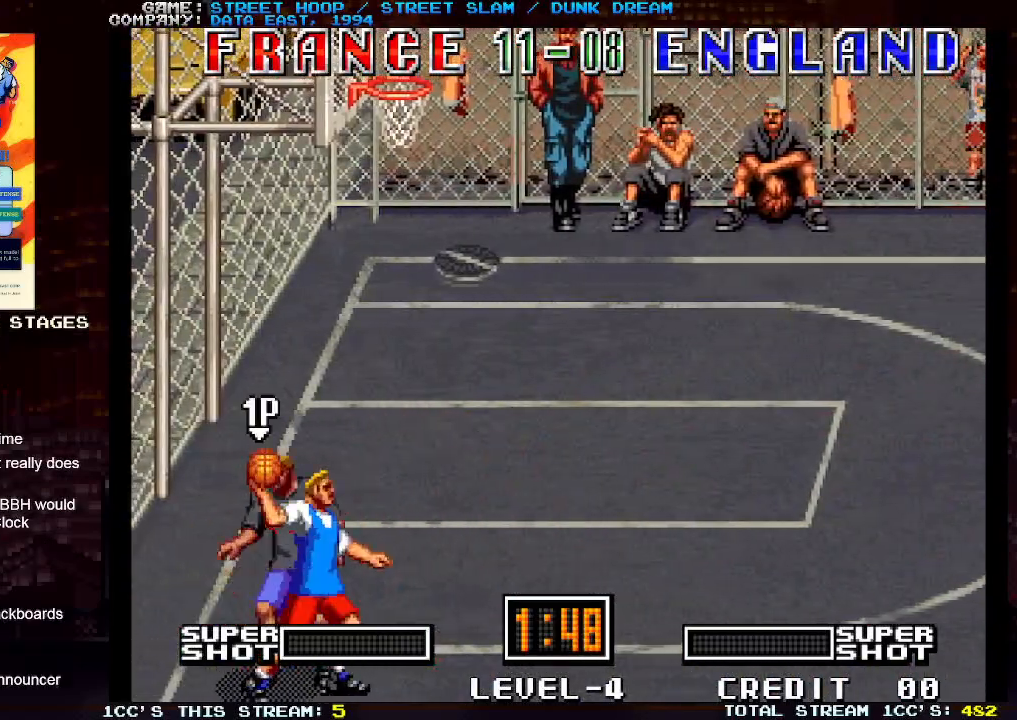
{"buttons": [], "left_stick": "left", "events": []}
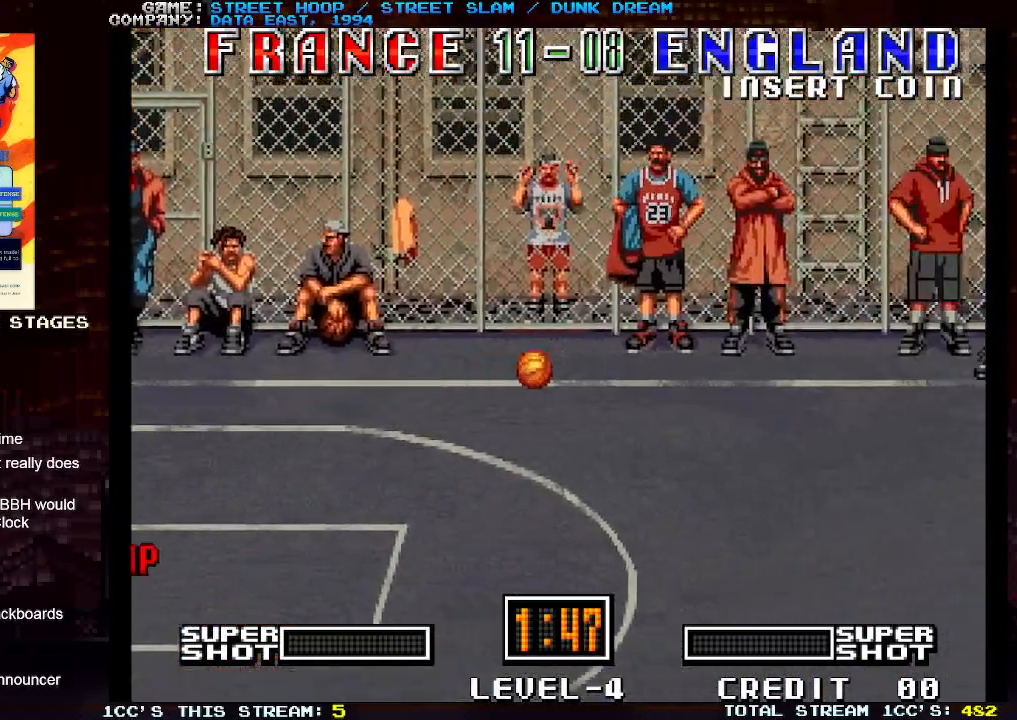
{"buttons": [], "left_stick": "left", "events": []}
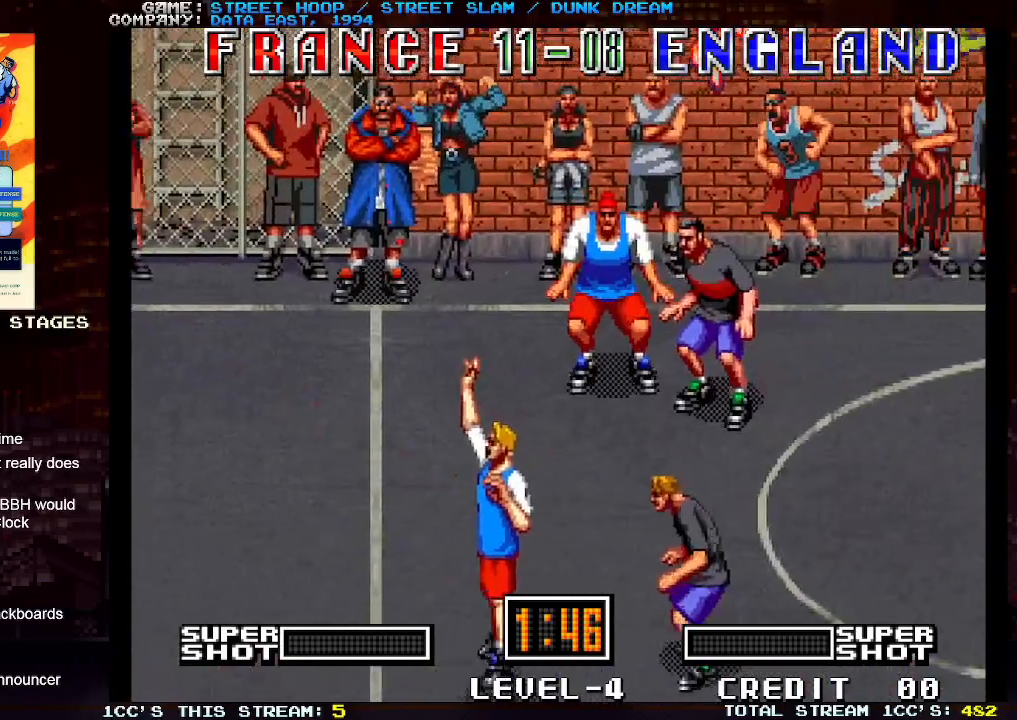
{"buttons": [], "left_stick": "left", "events": []}
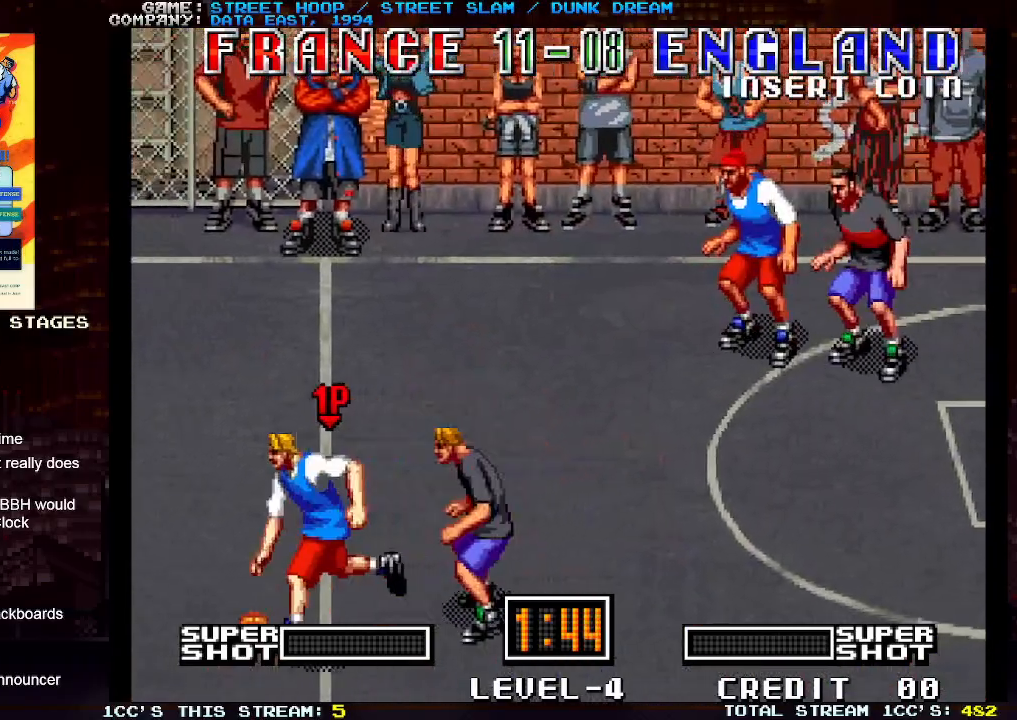
{"buttons": [], "left_stick": "left", "events": []}
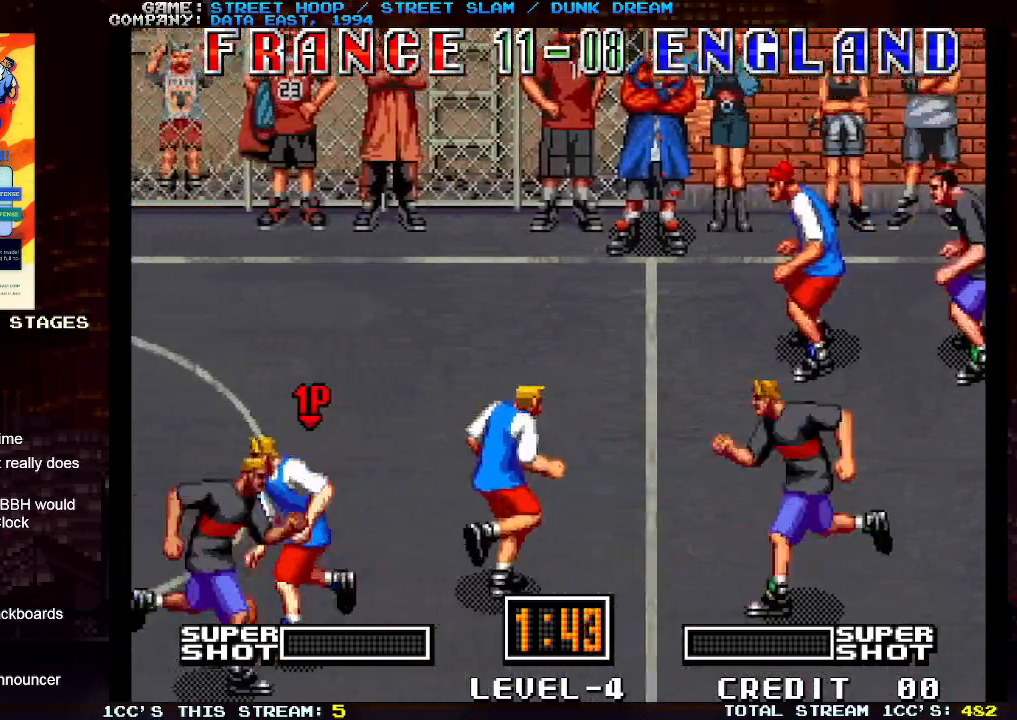
{"buttons": [], "left_stick": "left", "events": []}
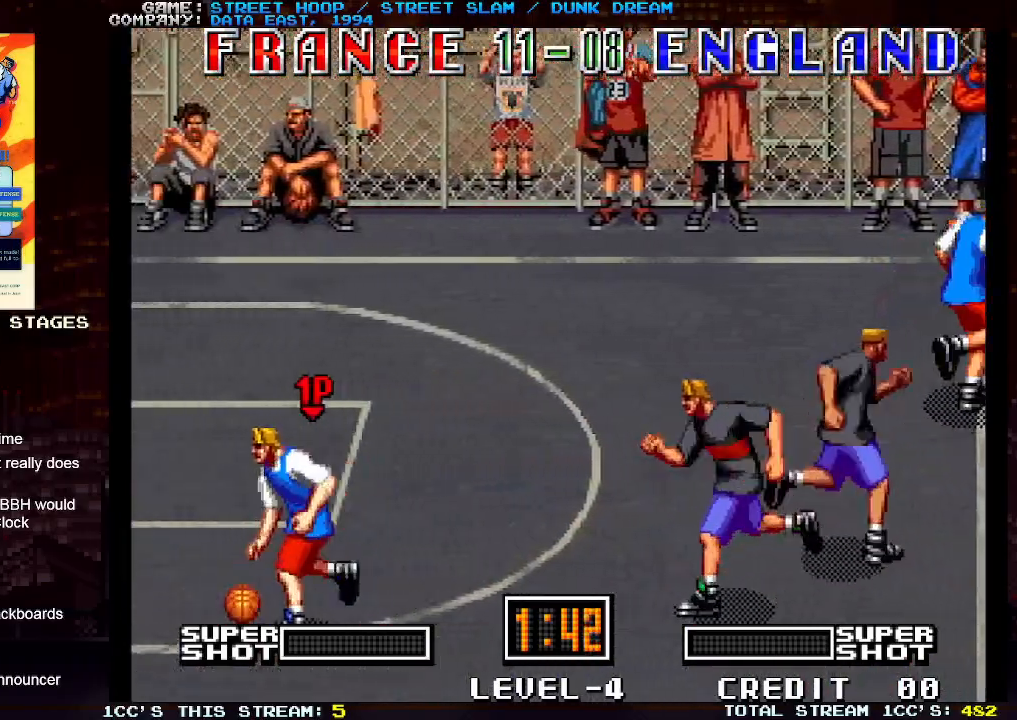
{"buttons": [], "left_stick": "left", "events": []}